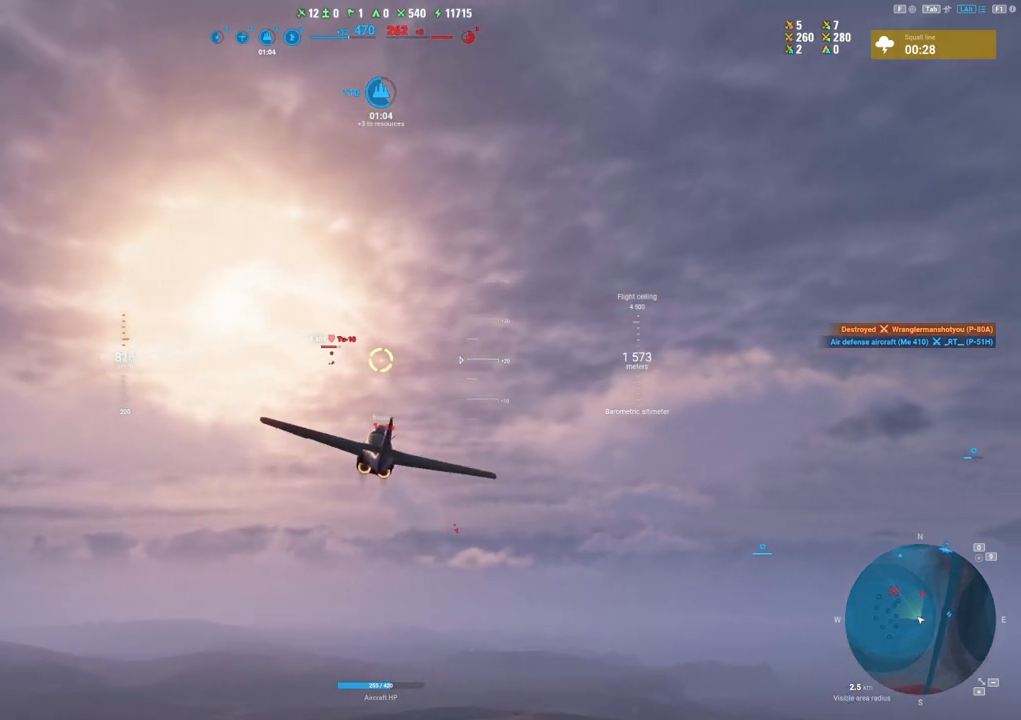
Gameplay with keyboard and mouse; each line is a JSON object with the keys and mouse buttons held at the frame after it. "events" lists presses ("down") and releases ("up") of "1", "2", "3", "4", "5", "a", "alt", "c", "caps_lock", "ctrl", "d", "e", "f", "g", "q", "r", "s", "shift", "space", "t", "tab", "v", "w", "x", "z", "mouse_left", "mouse_wheel" and "mouse_right" between this image and that frame as [ms after this image, input, new state], when the widget could be followed in between. "mouse_left", "mouse_wheel", "mouse_right" = the "left", "wheel", "right" buttons of the "mouse" list. No other keys are recorded. "wheel" means that the mouse wheel is clicked or scrolled. "mouse_move" is the direction in which the mouse moves at that frame (one of eight, or "still"), when it could be read.
{"keys": [], "mouse": [], "mouse_move": "still", "events": [[233, "d", "up"]]}
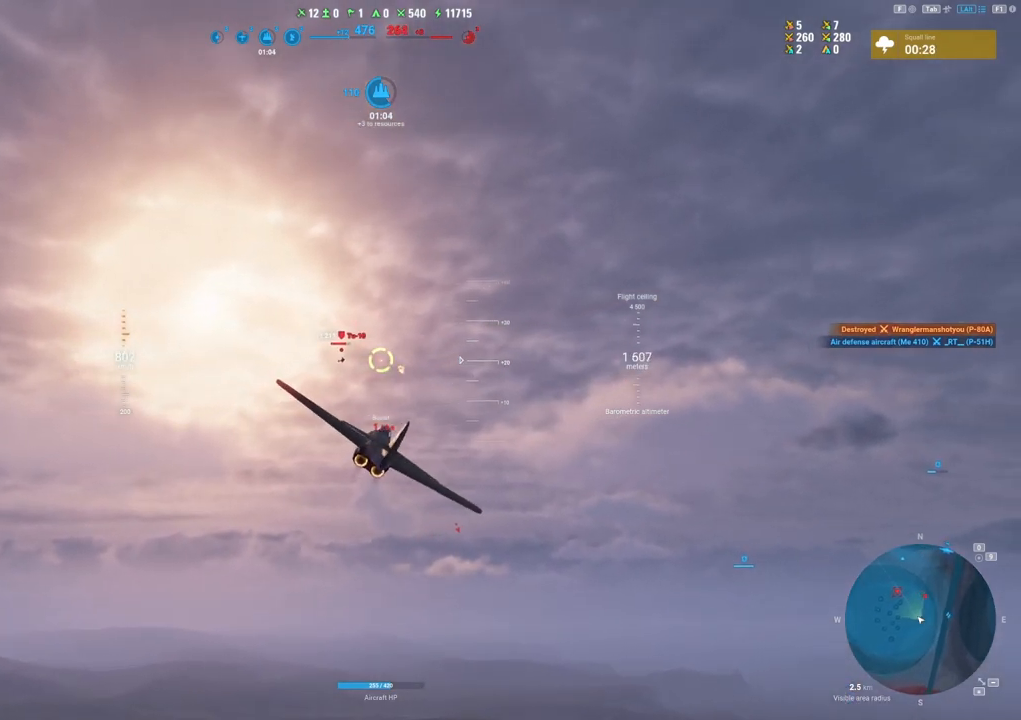
{"keys": [], "mouse": [], "mouse_move": "still", "events": [[200, "d", "down"], [383, "d", "up"]]}
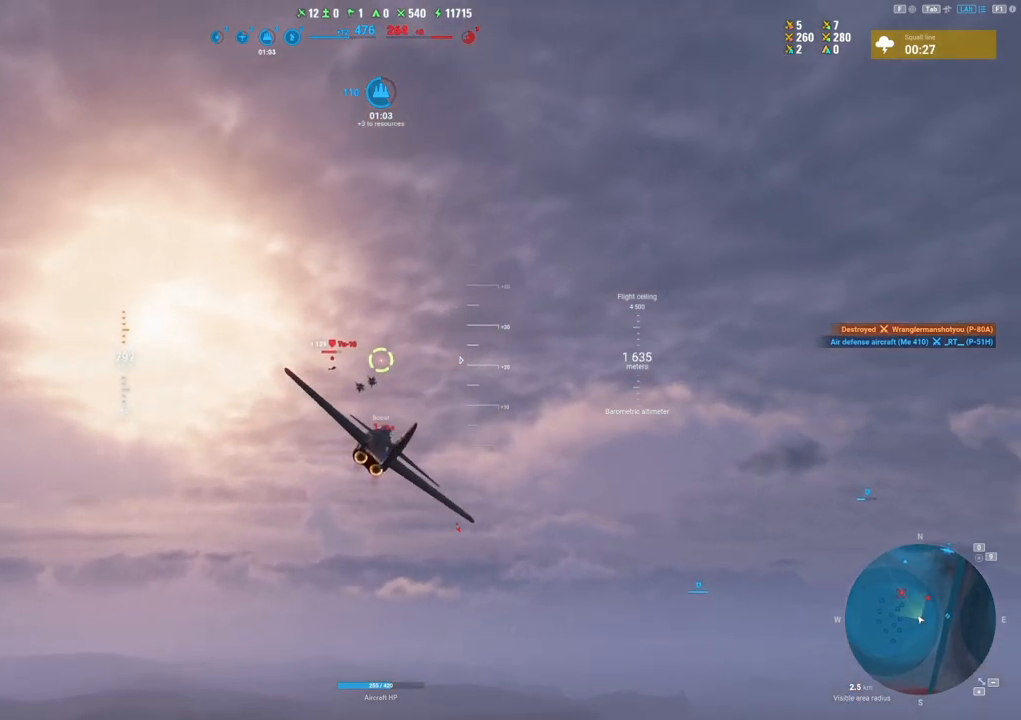
{"keys": ["d"], "mouse": [], "mouse_move": "still", "events": [[400, "d", "down"]]}
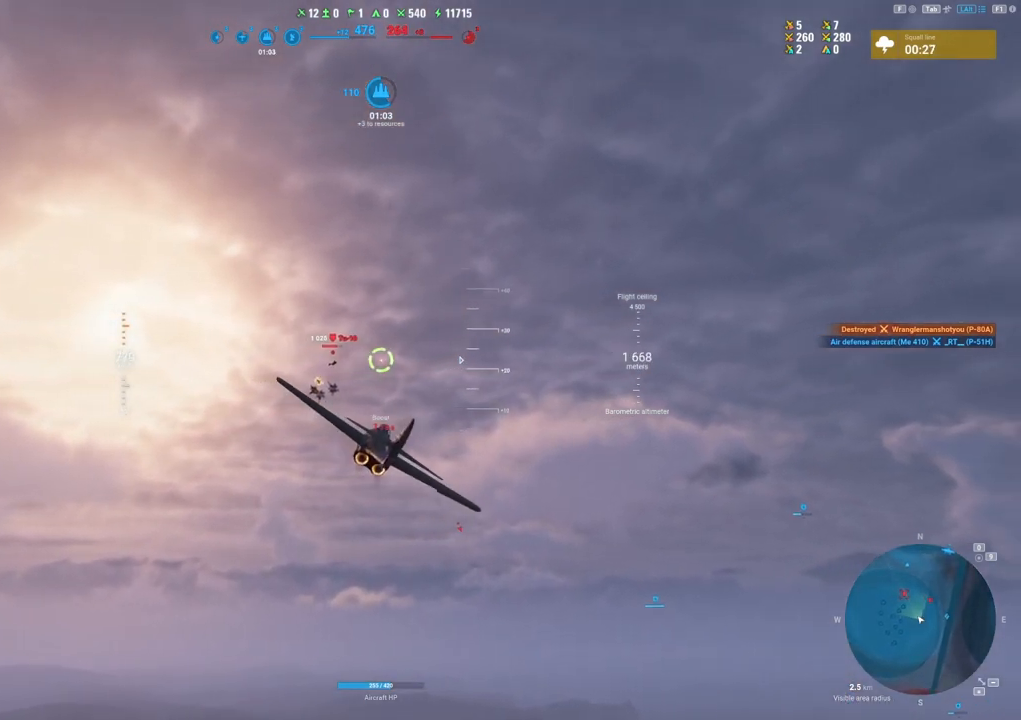
{"keys": [], "mouse": [], "mouse_move": "still", "events": [[100, "d", "up"]]}
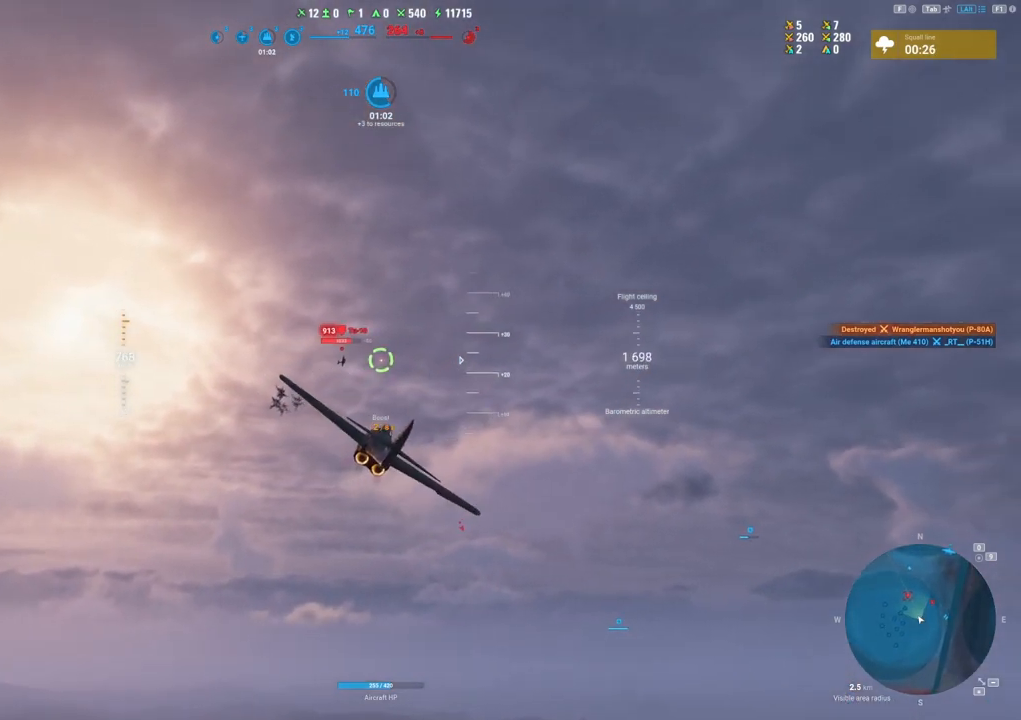
{"keys": [], "mouse": [], "mouse_move": "still", "events": []}
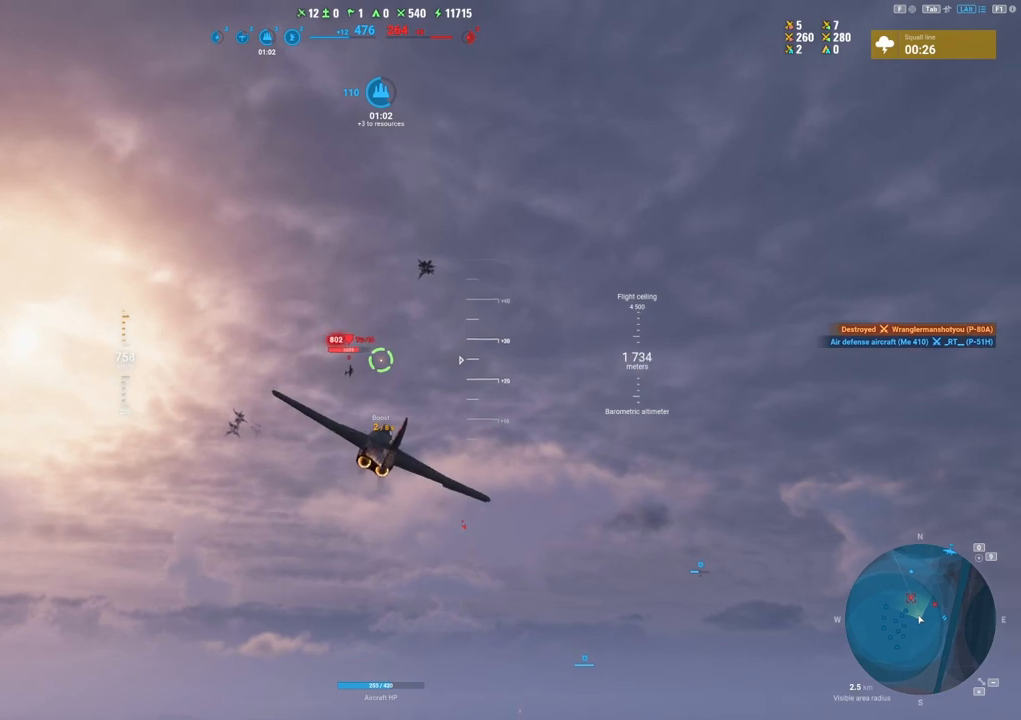
{"keys": [], "mouse": [], "mouse_move": "still", "events": [[83, "d", "down"], [83, "mouse_left", "down"], [217, "d", "up"], [417, "d", "down"], [500, "d", "up"], [500, "mouse_left", "up"]]}
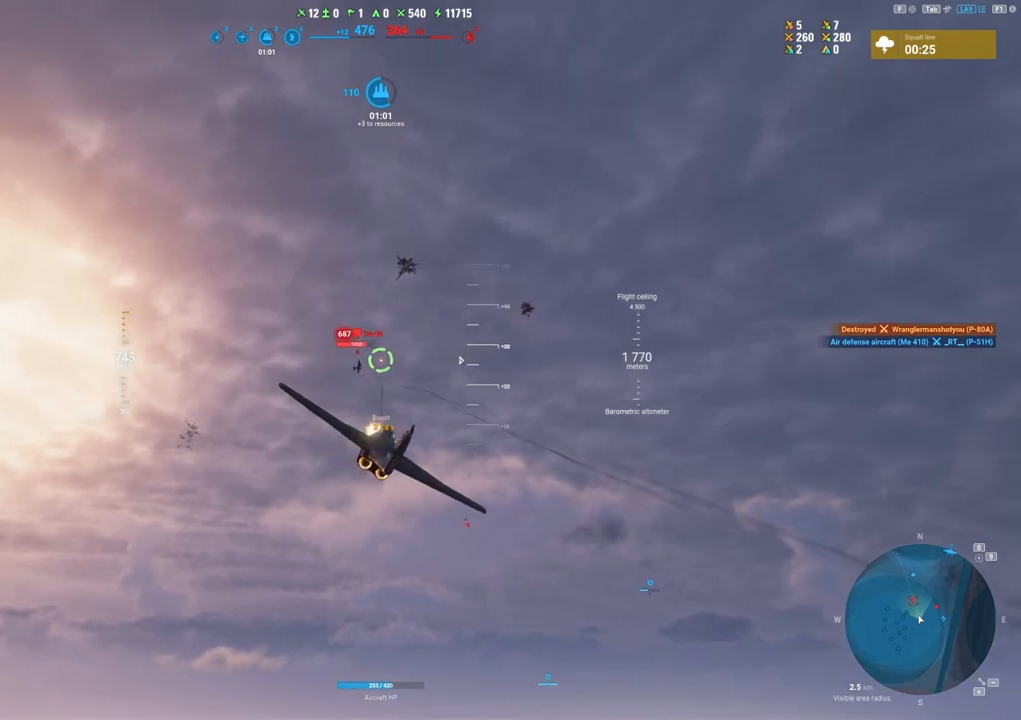
{"keys": [], "mouse": ["left"], "mouse_move": "still", "events": [[133, "d", "down"], [233, "d", "up"], [233, "mouse_left", "down"]]}
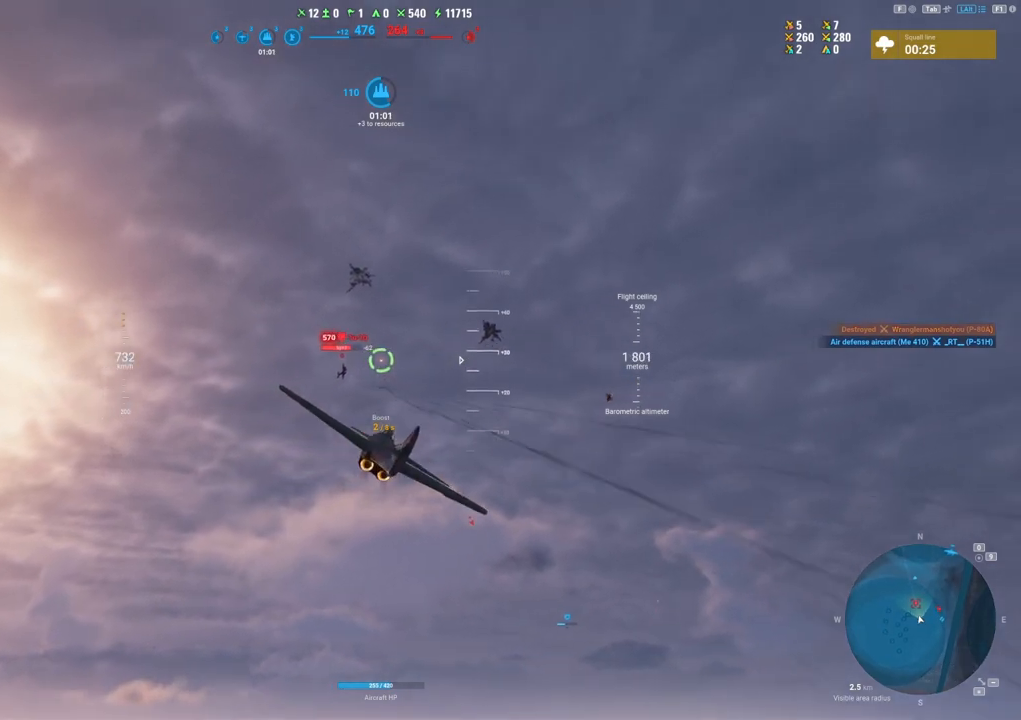
{"keys": ["s"], "mouse": ["left"], "mouse_move": "still", "events": [[450, "s", "down"]]}
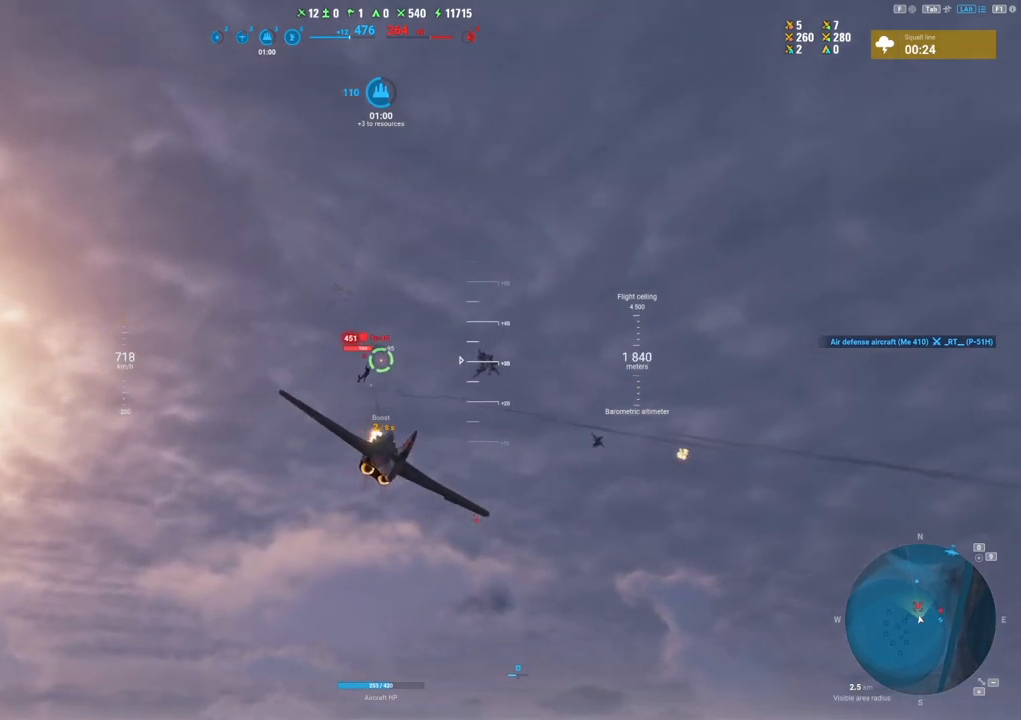
{"keys": ["s"], "mouse": ["left"], "mouse_move": "still", "events": [[33, "s", "up"], [367, "s", "down"]]}
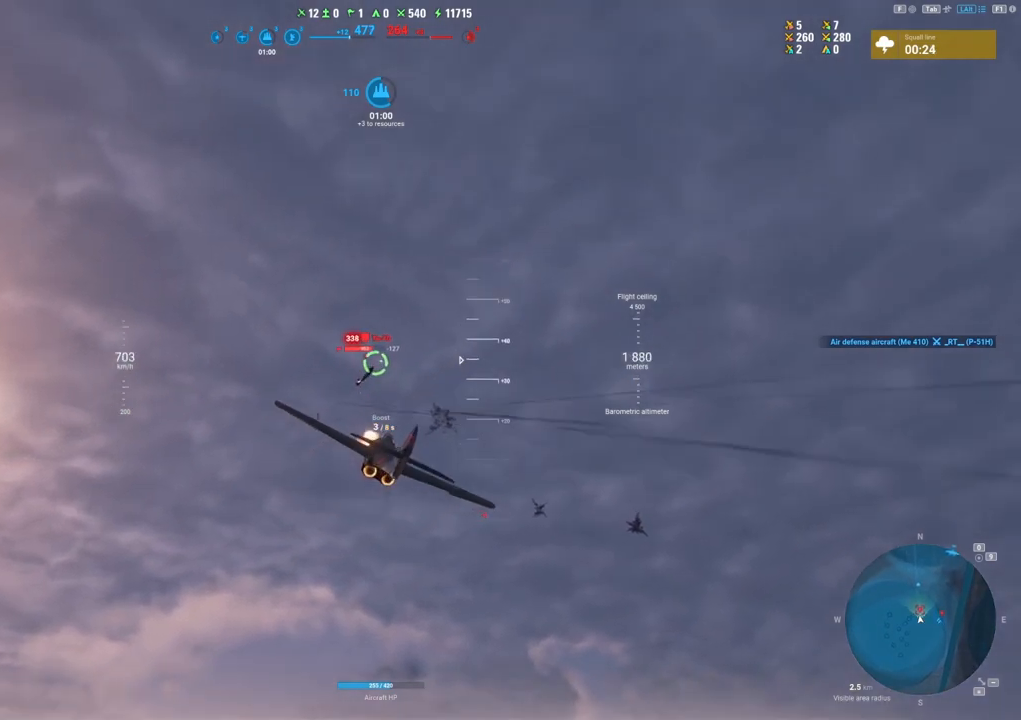
{"keys": ["s"], "mouse": ["left"], "mouse_move": "still", "events": []}
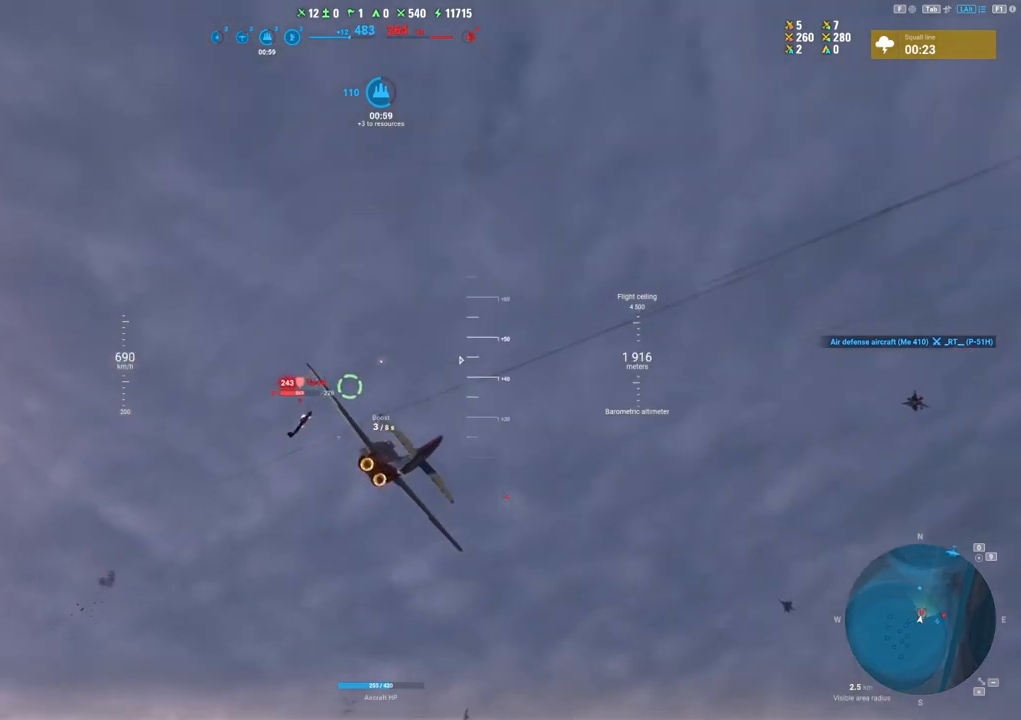
{"keys": ["s"], "mouse": ["left"], "mouse_move": "still", "events": []}
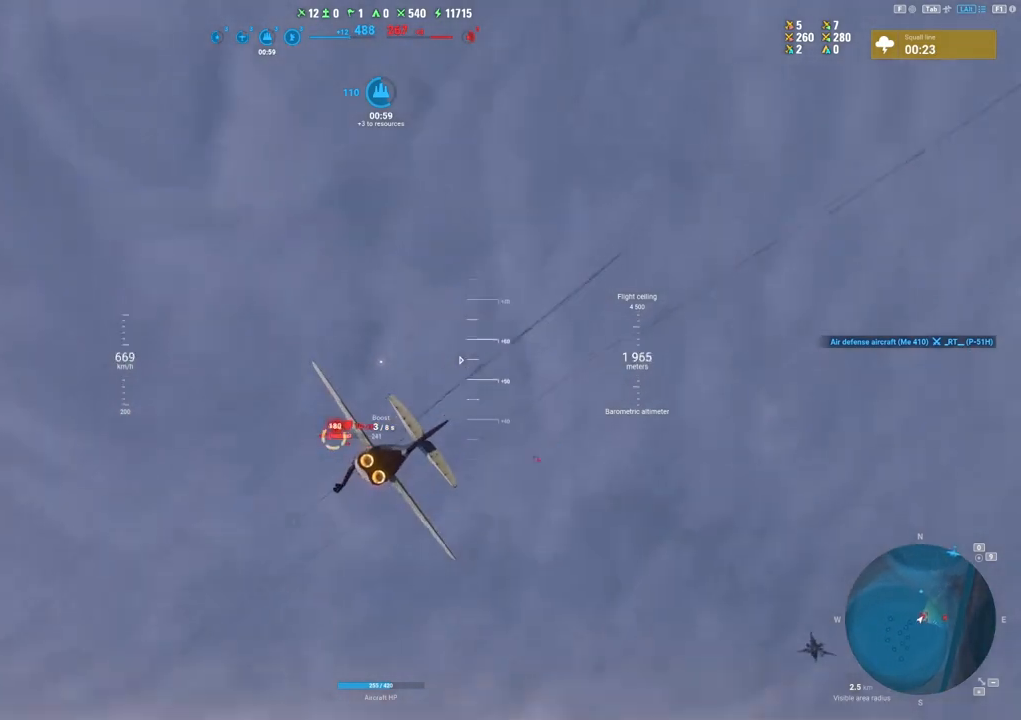
{"keys": ["s"], "mouse": [], "mouse_move": "down-left", "events": [[317, "mouse_left", "up"]]}
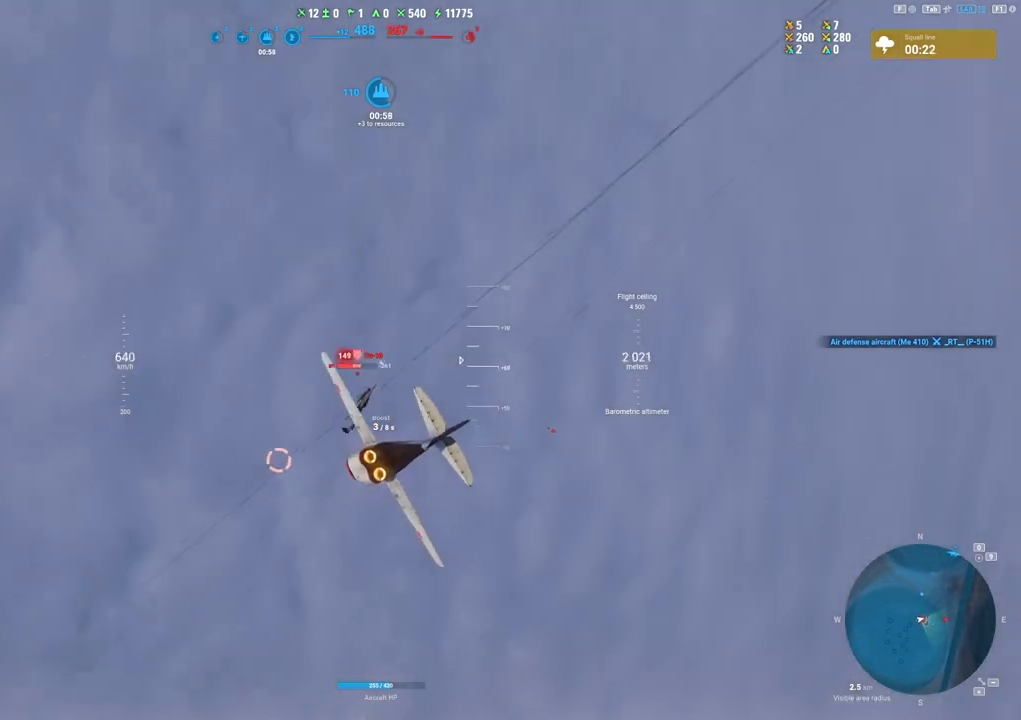
{"keys": ["s"], "mouse": [], "mouse_move": "still", "events": []}
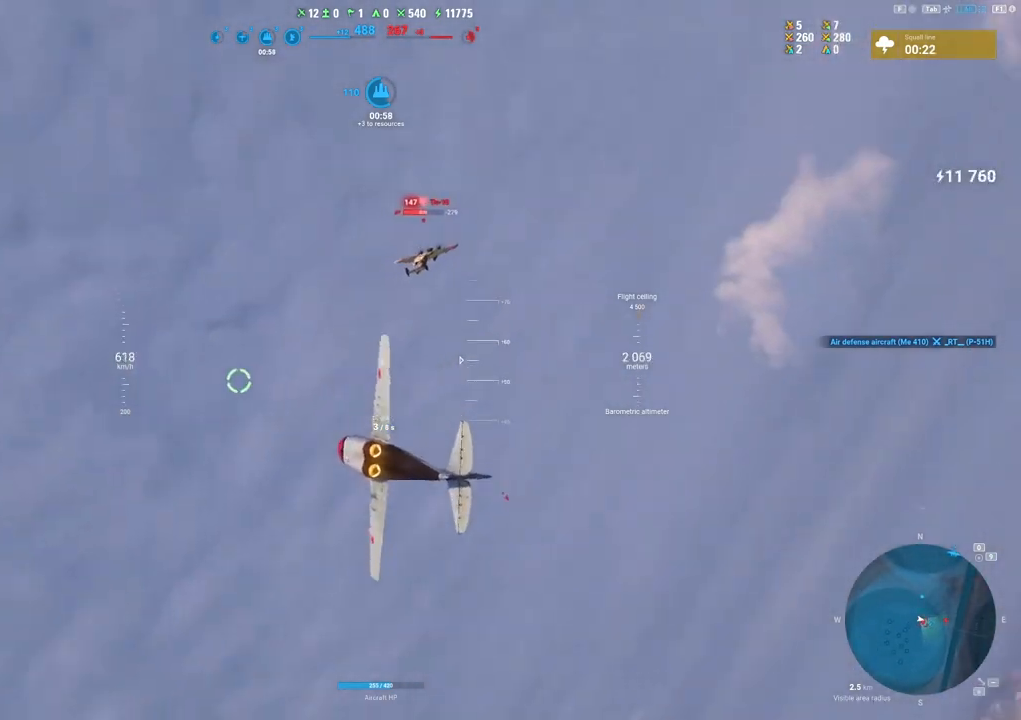
{"keys": ["s"], "mouse": [], "mouse_move": "down", "events": []}
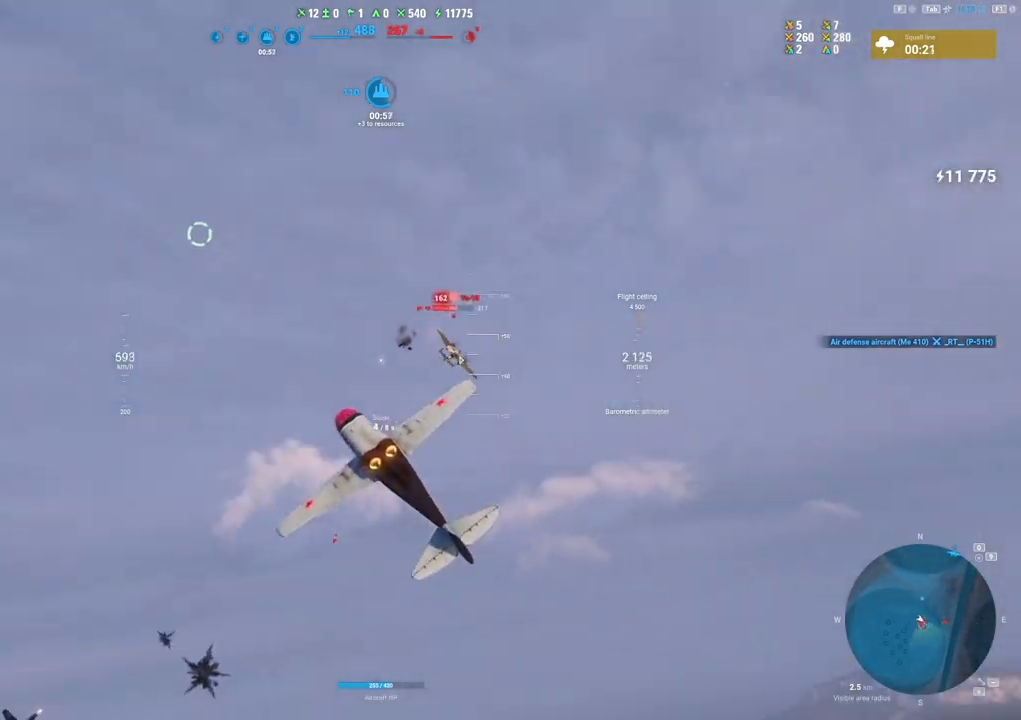
{"keys": ["e", "s"], "mouse": [], "mouse_move": "still", "events": [[400, "e", "down"]]}
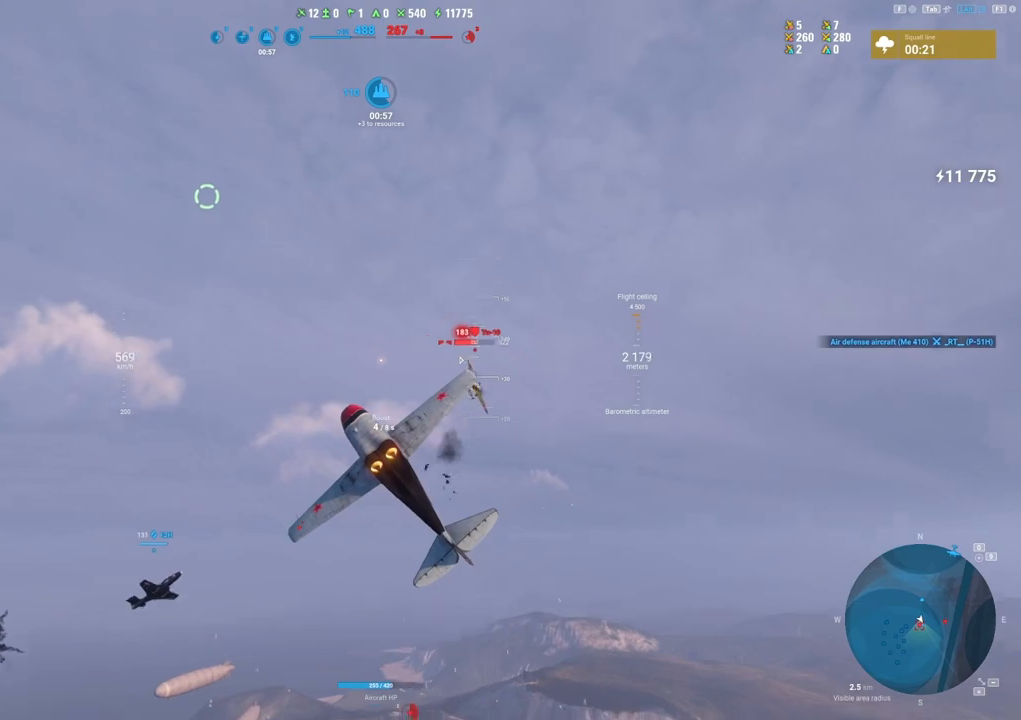
{"keys": ["s"], "mouse": [], "mouse_move": "still", "events": [[383, "e", "up"]]}
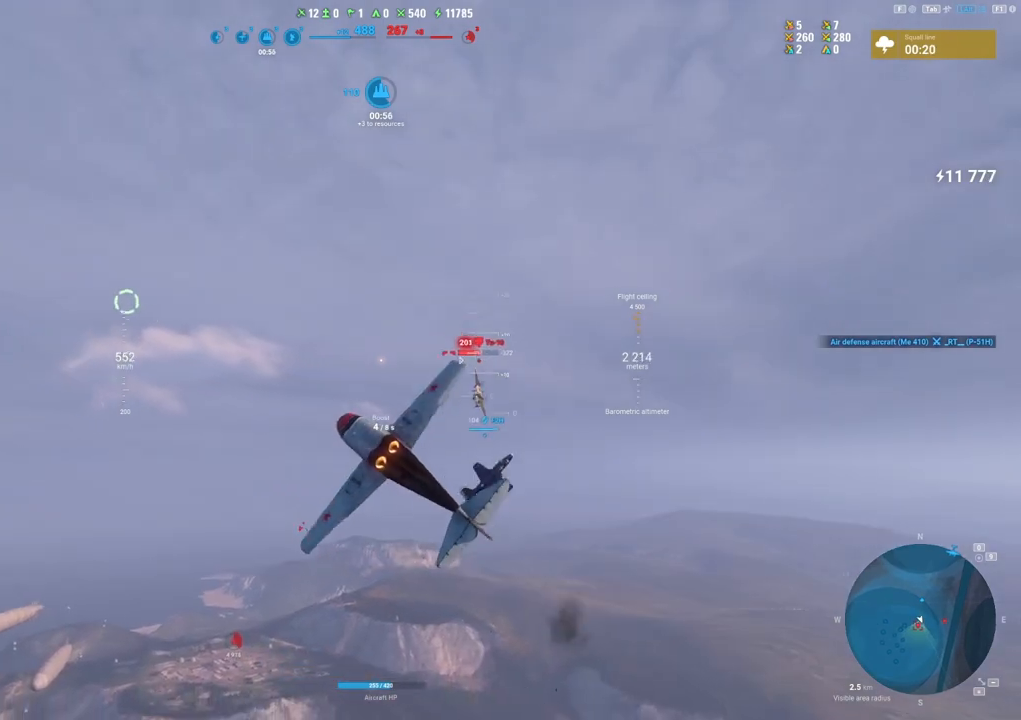
{"keys": ["a", "s"], "mouse": [], "mouse_move": "down", "events": [[67, "a", "down"]]}
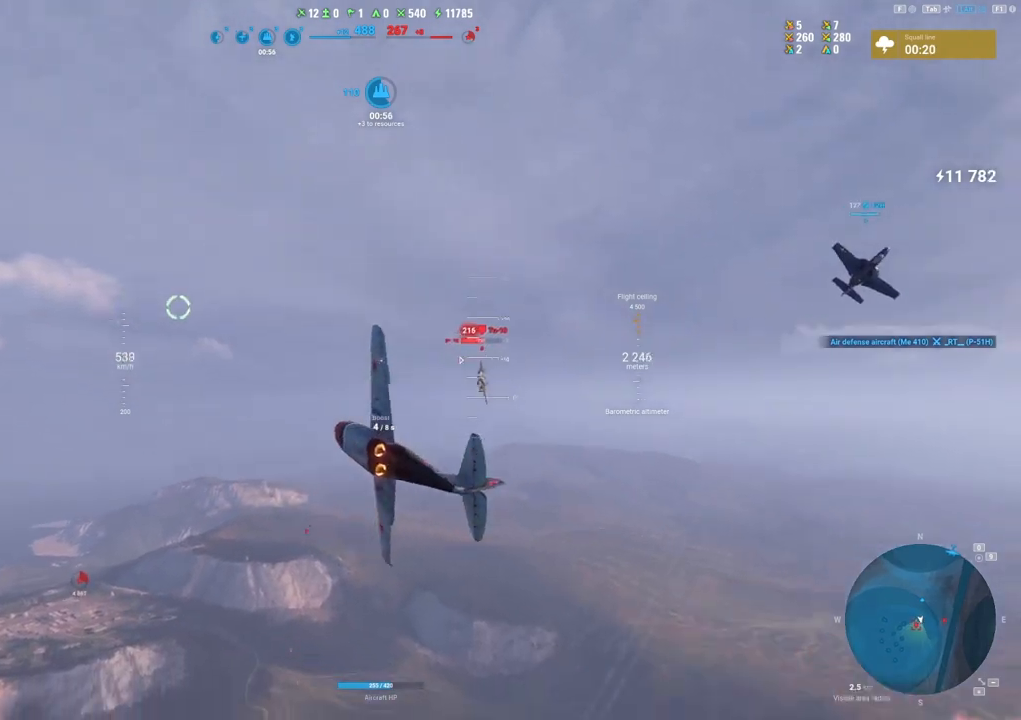
{"keys": ["s"], "mouse": [], "mouse_move": "still", "events": [[83, "a", "up"]]}
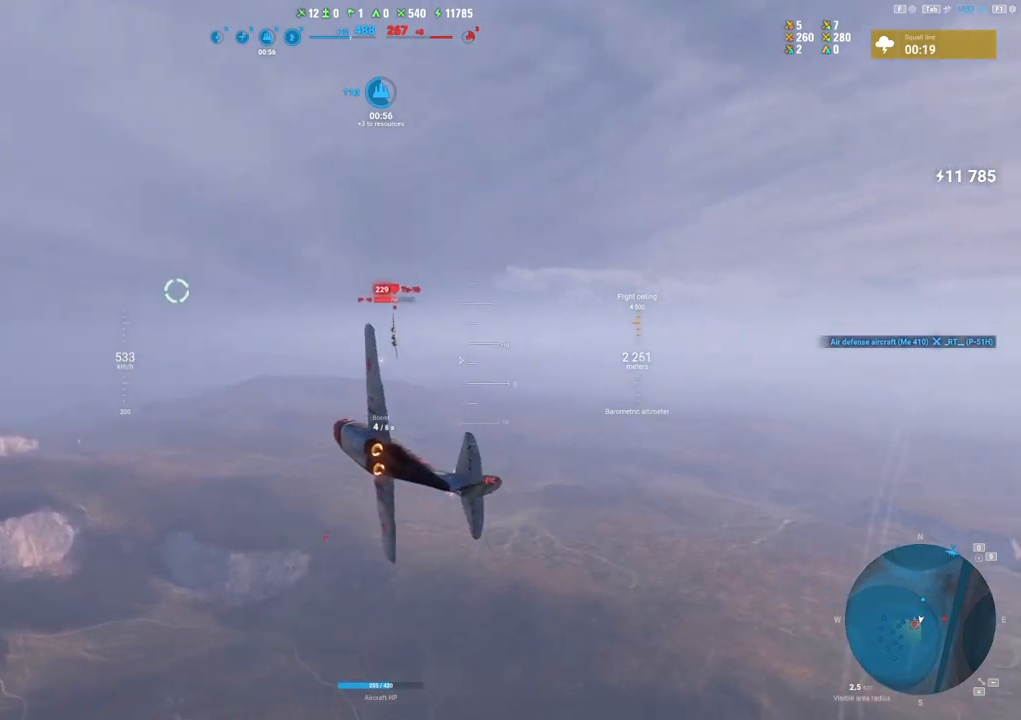
{"keys": ["s"], "mouse": [], "mouse_move": "still", "events": []}
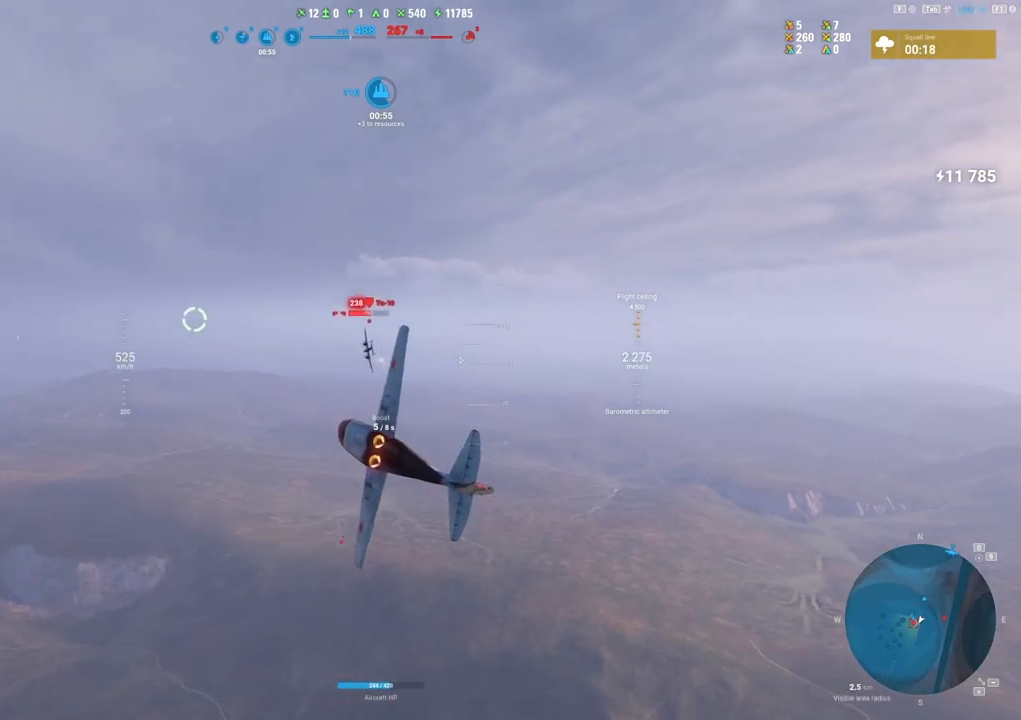
{"keys": ["s"], "mouse": [], "mouse_move": "down", "events": []}
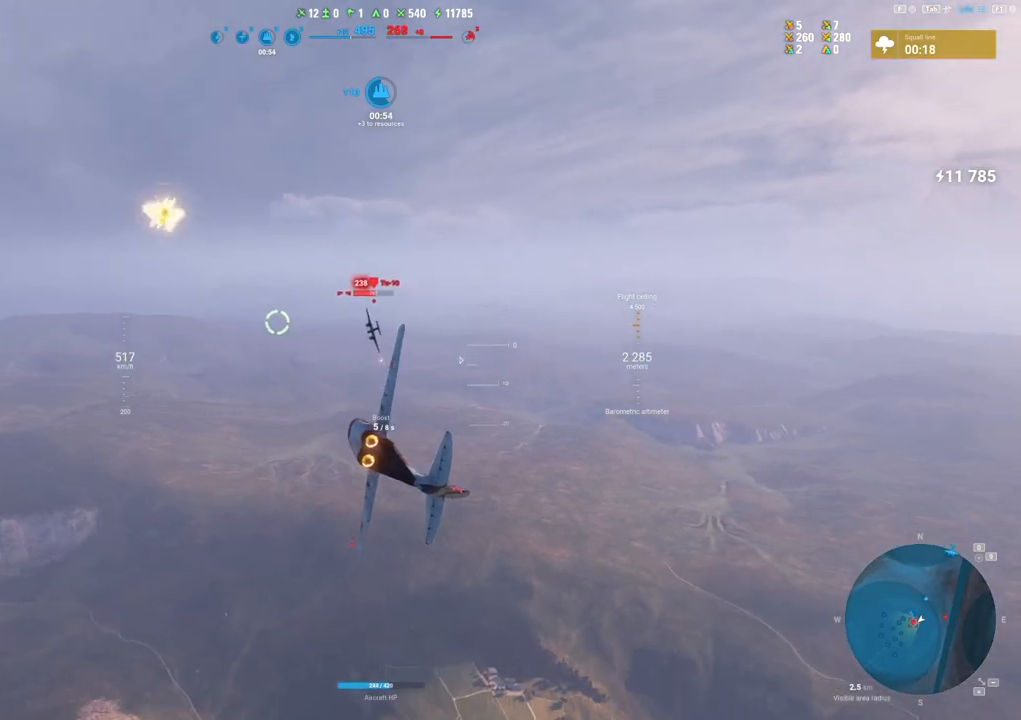
{"keys": ["a"], "mouse": ["left"], "mouse_move": "still", "events": [[167, "s", "up"], [500, "a", "down"], [500, "mouse_left", "down"]]}
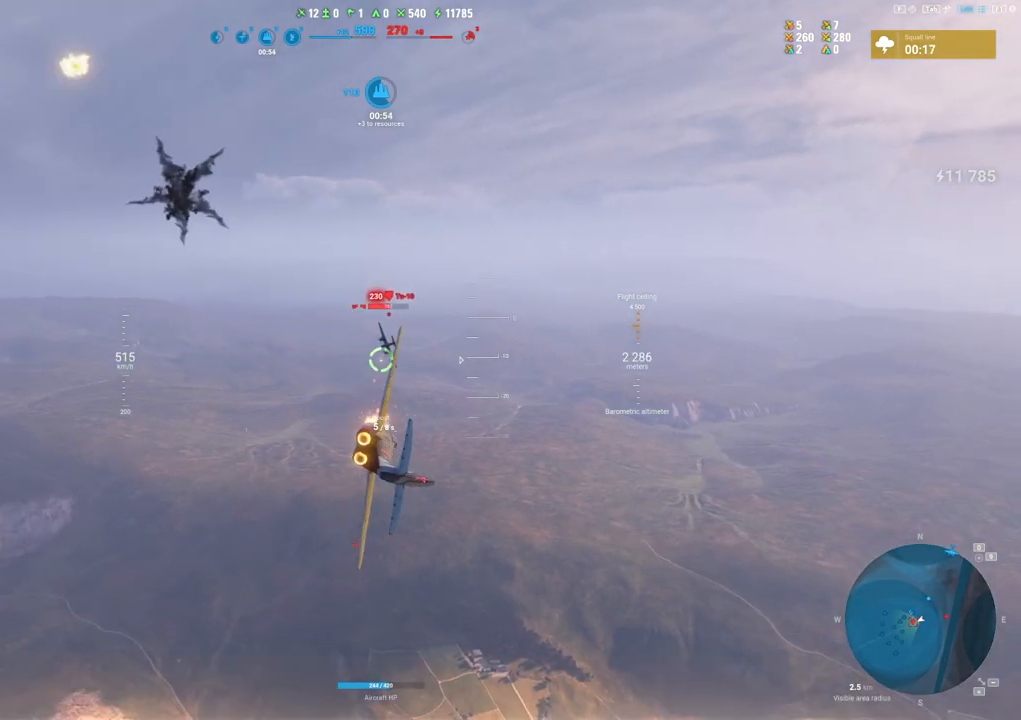
{"keys": ["a"], "mouse": ["left"], "mouse_move": "down-left", "events": []}
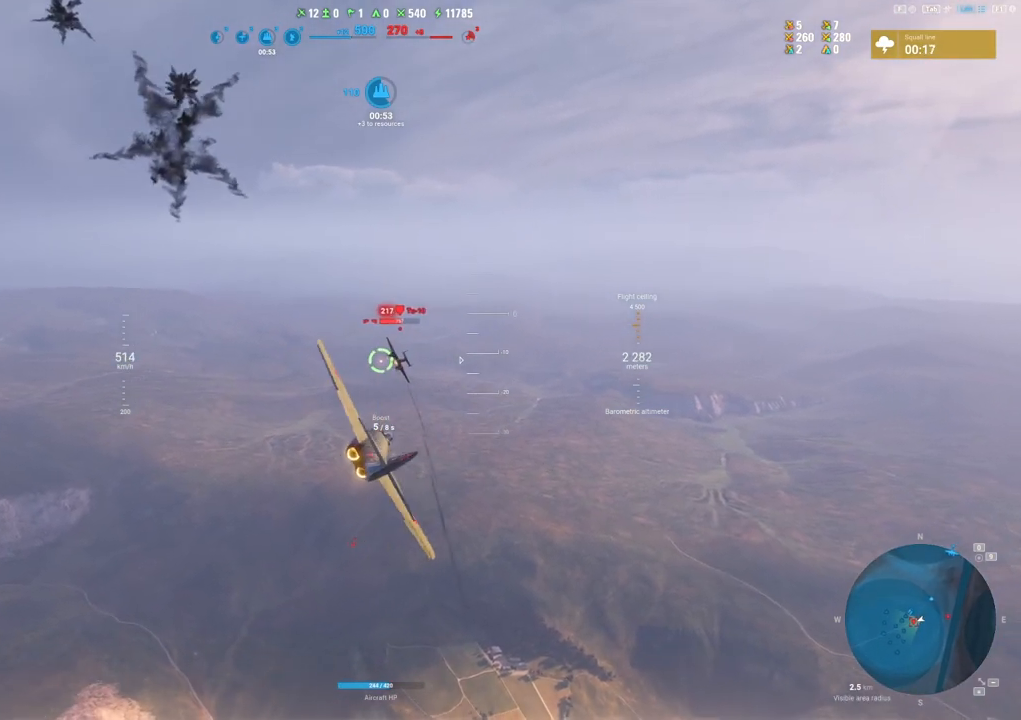
{"keys": [], "mouse": ["left"], "mouse_move": "still", "events": [[333, "a", "up"]]}
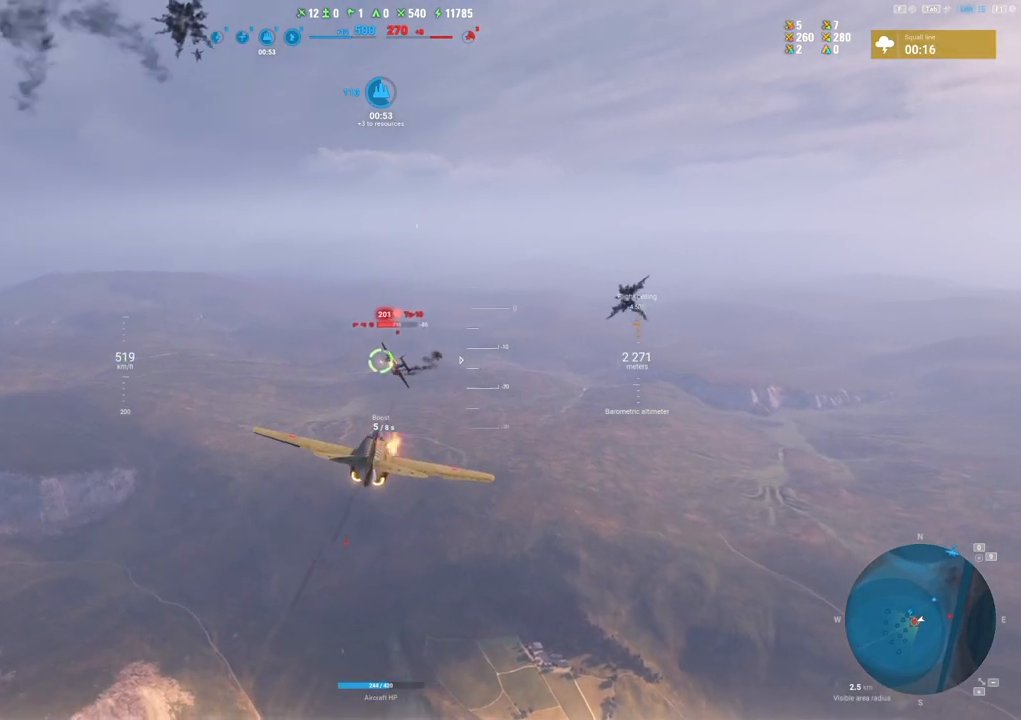
{"keys": ["a"], "mouse": ["left"], "mouse_move": "left", "events": [[33, "a", "down"], [317, "a", "up"], [417, "a", "down"]]}
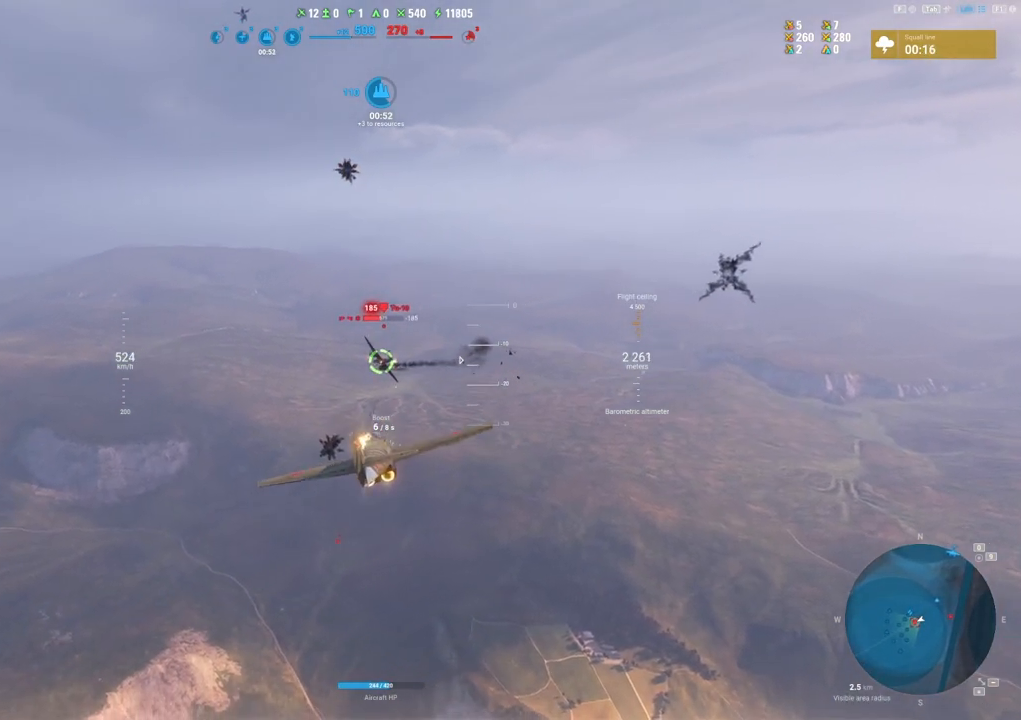
{"keys": [], "mouse": ["left"], "mouse_move": "left", "events": [[50, "a", "up"], [233, "a", "down"], [383, "a", "up"]]}
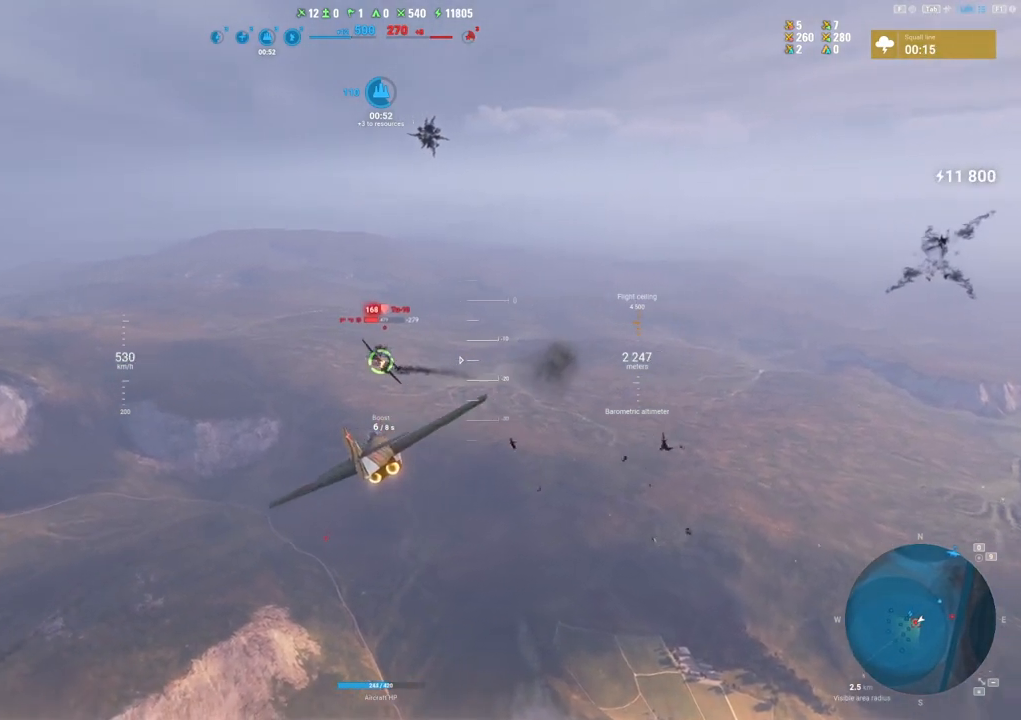
{"keys": [], "mouse": ["left"], "mouse_move": "left", "events": []}
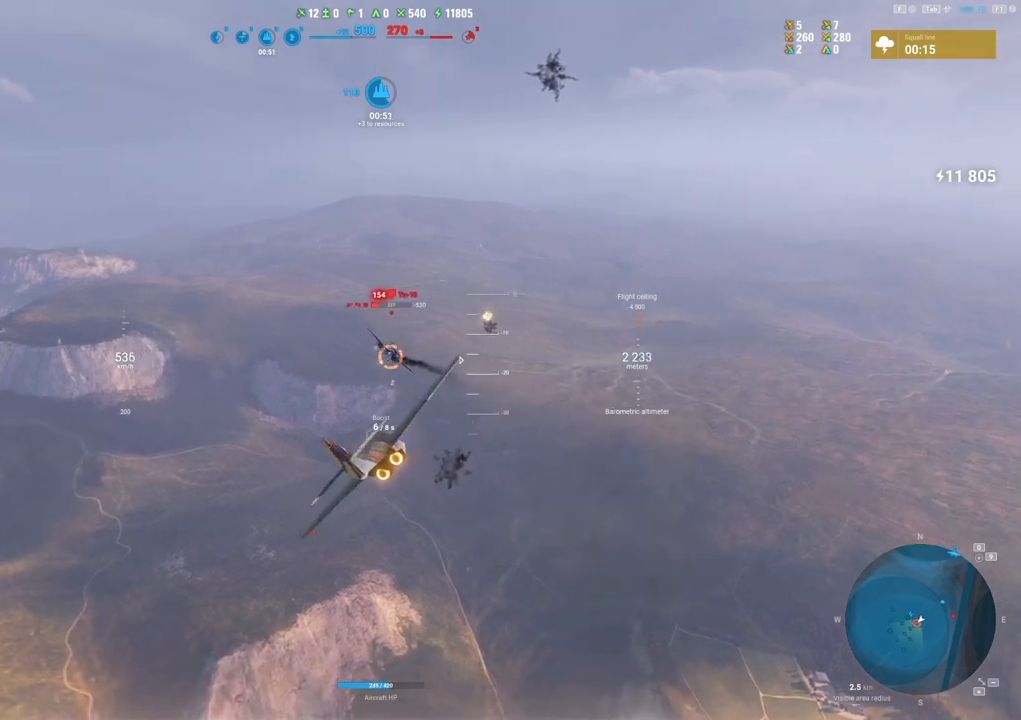
{"keys": [], "mouse": ["left"], "mouse_move": "left", "events": []}
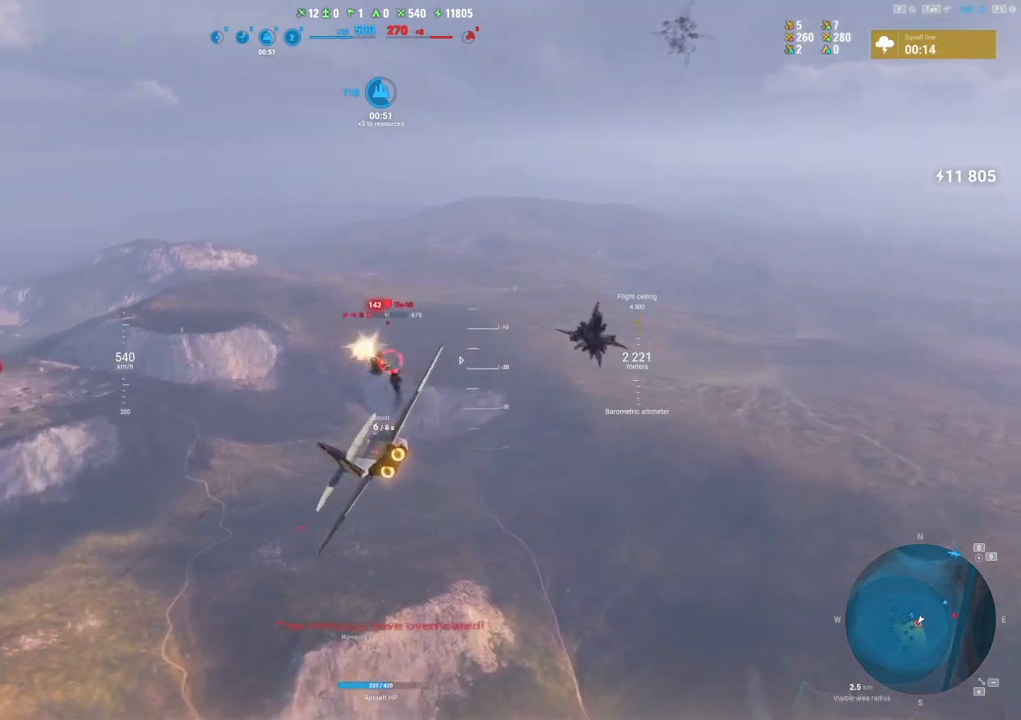
{"keys": ["d"], "mouse": [], "mouse_move": "up", "events": [[233, "d", "down"], [333, "mouse_left", "up"]]}